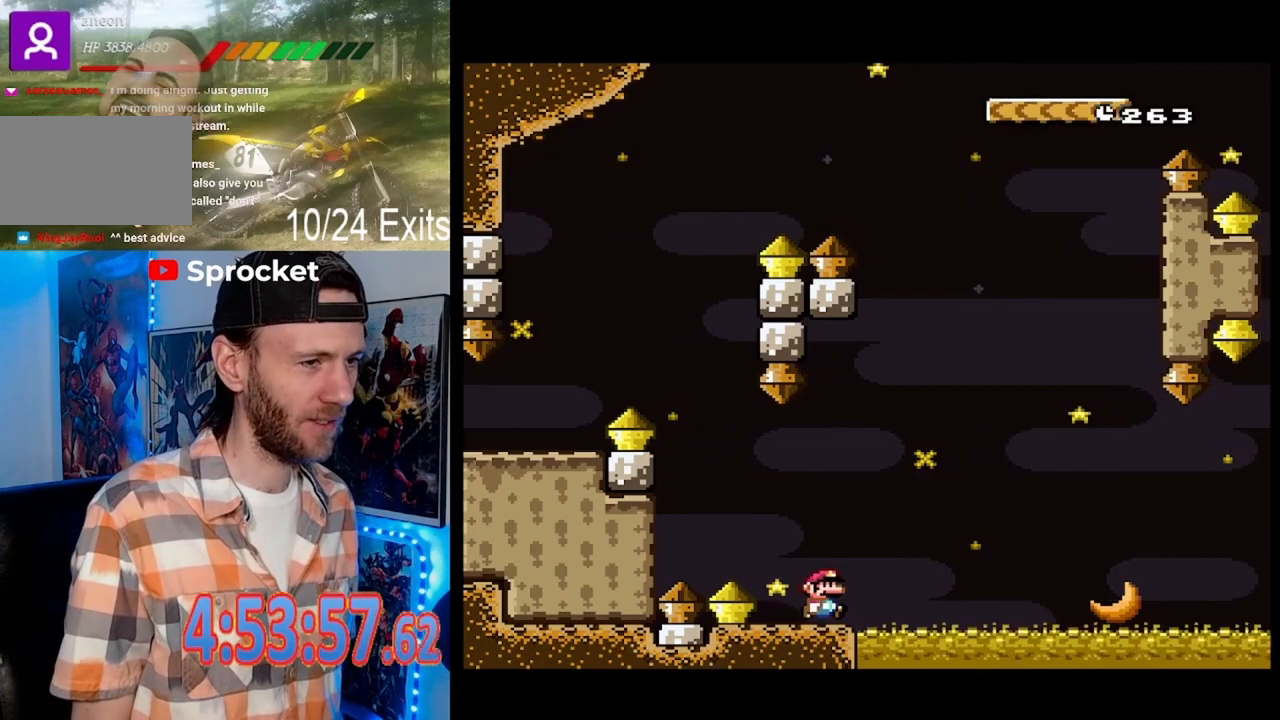
Gameplay with a controller (Nintendo layout); each line is a JSON object with the inputs held at the frame after it. "events" lists button and stick changes between this image and that frame as [ms after this image, input, new state], when the widget could be followed in between. Not read: B L1 L3 R1 R3.
{"buttons": ["Y", "DPAD_RIGHT"], "events": [[200, "DPAD_RIGHT", "up"], [233, "DPAD_LEFT", "down"], [300, "DPAD_LEFT", "up"], [300, "DPAD_RIGHT", "down"]]}
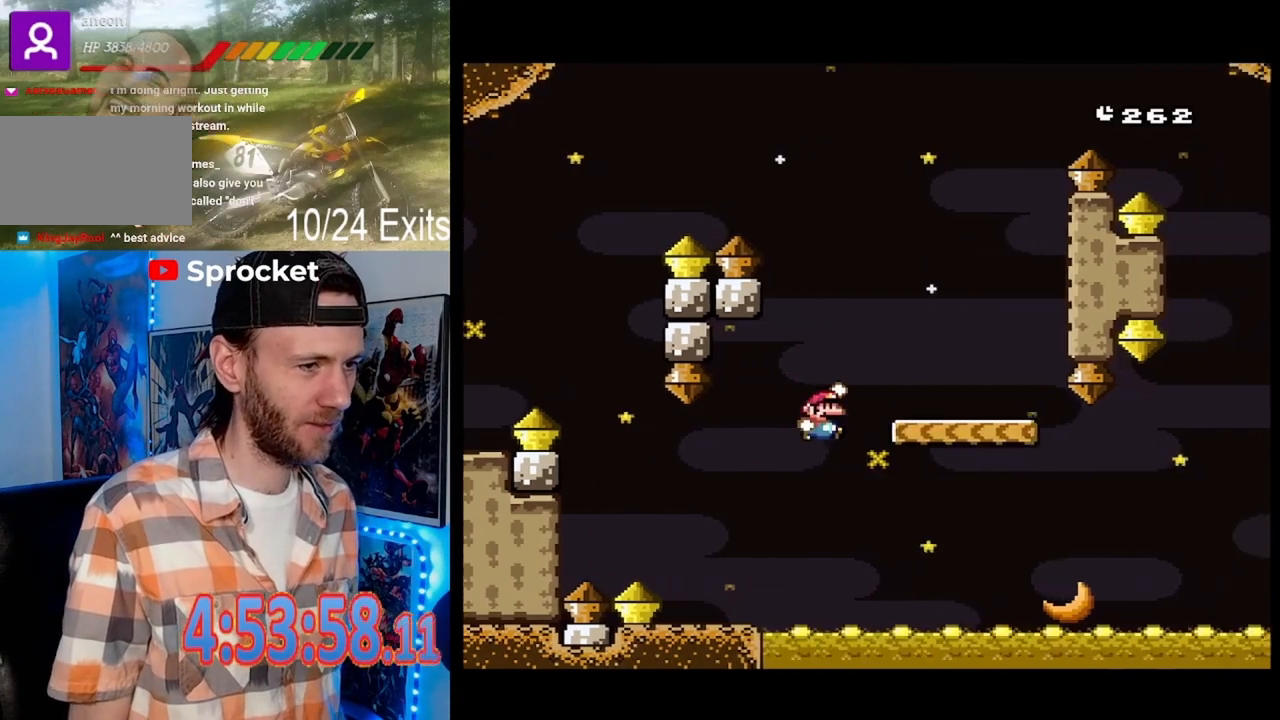
{"buttons": ["Y", "DPAD_RIGHT"], "events": [[367, "Y", "up"], [400, "Y", "down"]]}
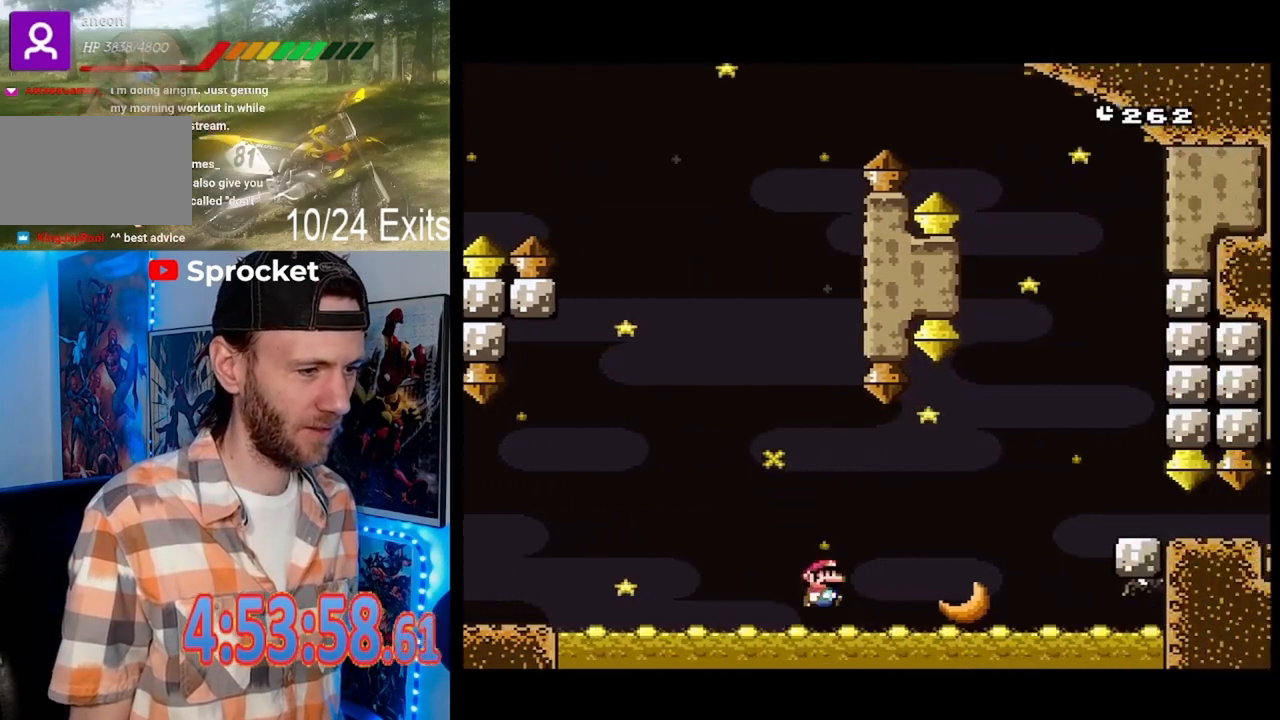
{"buttons": ["Y", "DPAD_RIGHT"], "events": []}
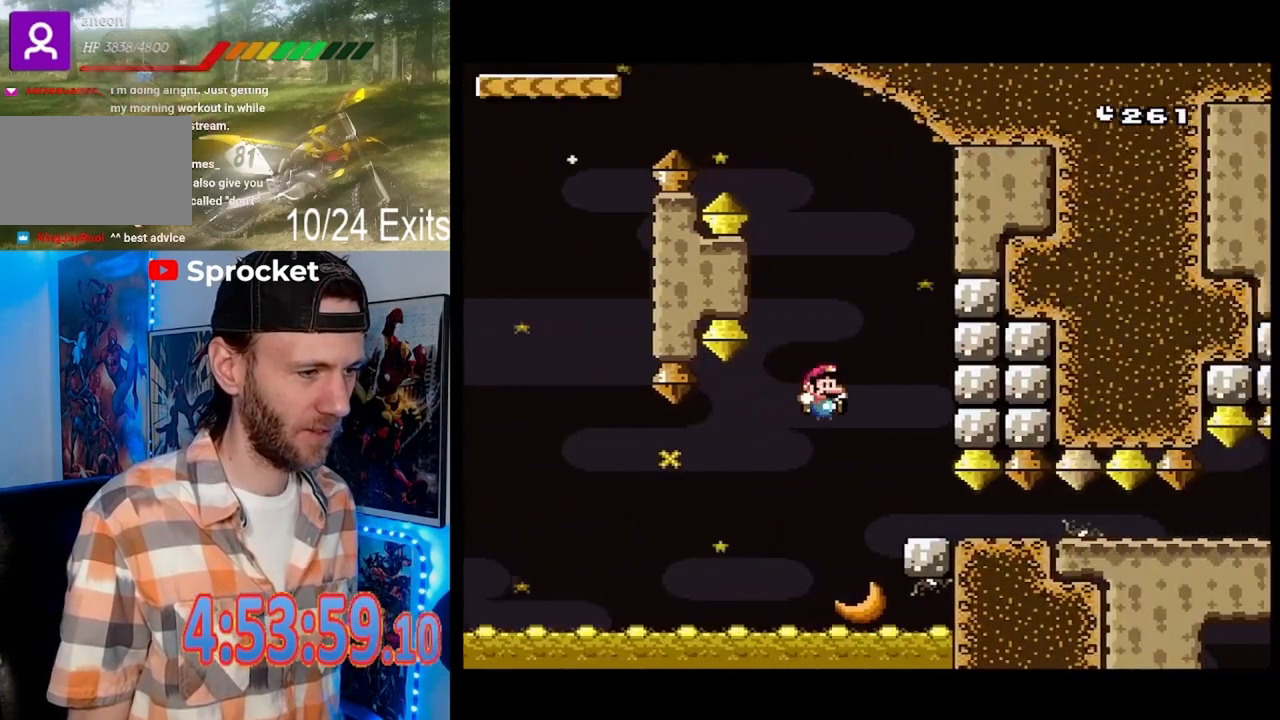
{"buttons": [], "events": [[67, "DPAD_RIGHT", "up"], [200, "DPAD_LEFT", "down"], [333, "DPAD_LEFT", "up"], [500, "Y", "up"]]}